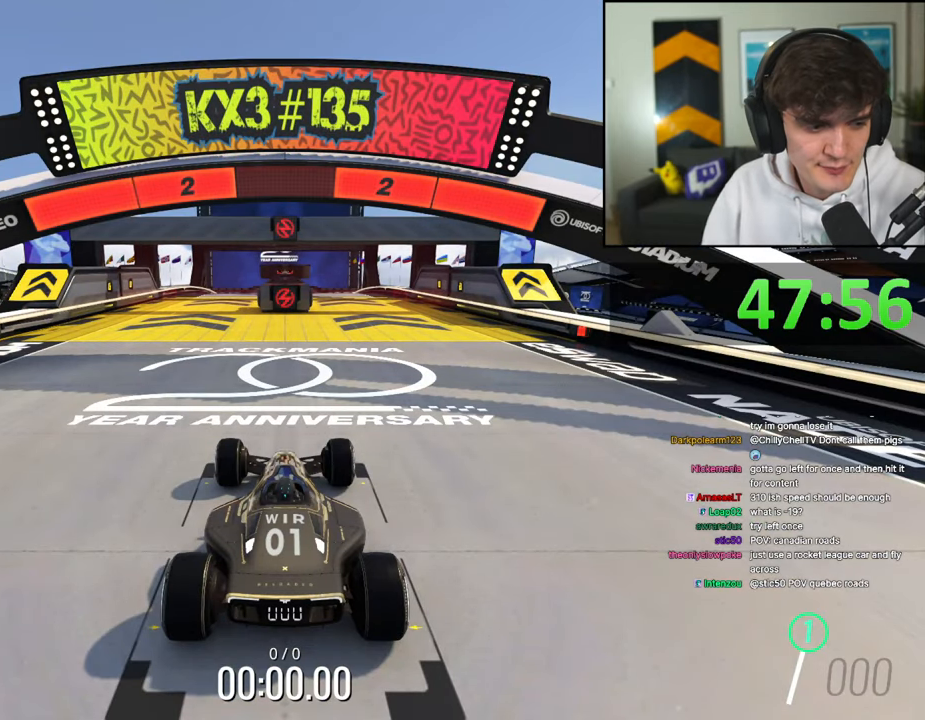
Gameplay with keyboard; each line is a JSON object with the keys held at the frame after it. "events" lists presses ("down") and releases ("up") of "brake", "down", "left", "right" and "up" between this image and that frame as [ms after this image, input, new state], when the widget could be followed in between. No other keys are recorded. Mouse input is not recorded. Key names are as the overlay labels them; some are game actions (e.g. jump) rather than physical keys.
{"keys": ["up"], "events": []}
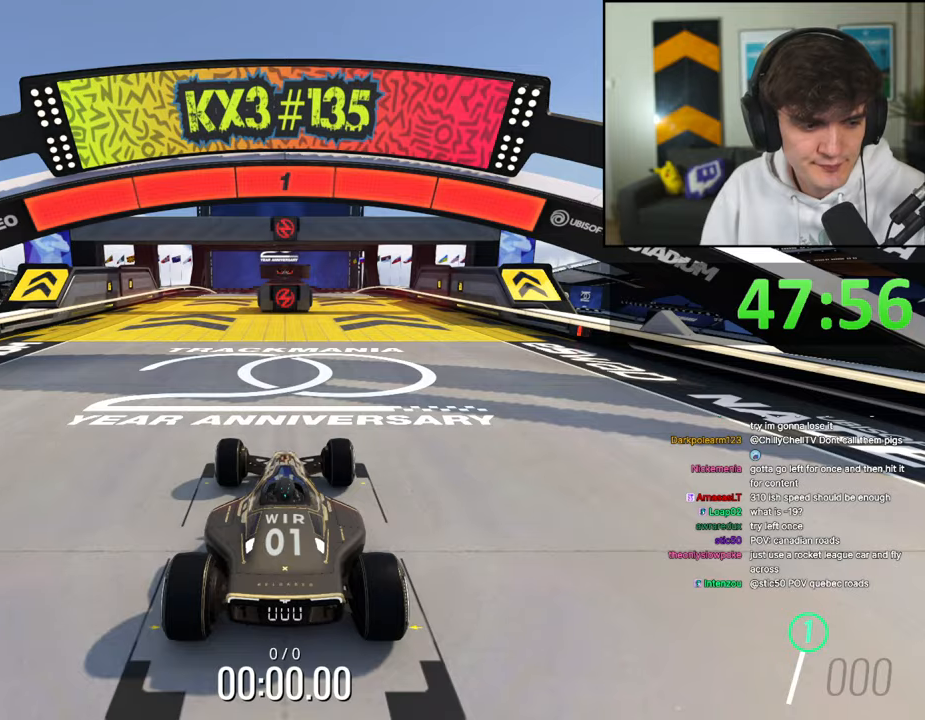
{"keys": ["right", "up"], "events": [[484, "right", "down"]]}
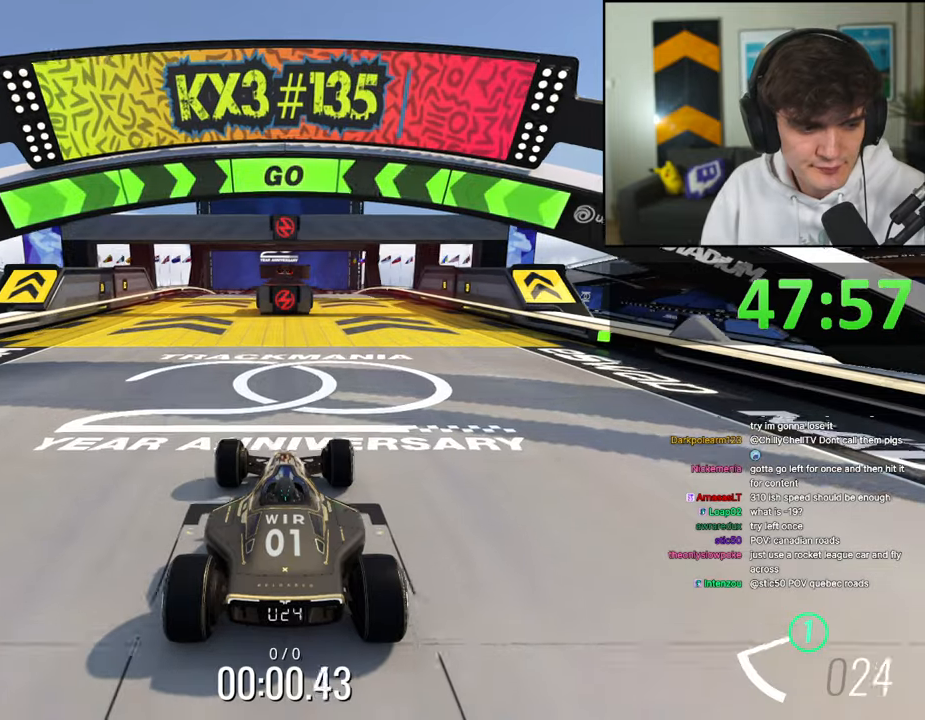
{"keys": ["up"], "events": [[484, "right", "up"]]}
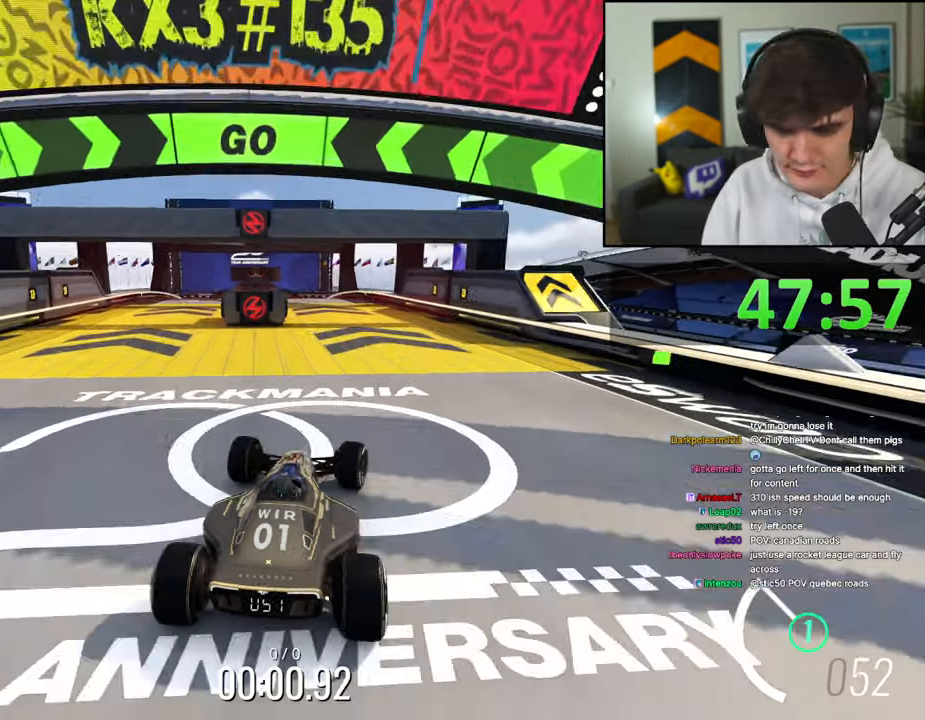
{"keys": ["up"], "events": [[184, "left", "down"], [267, "left", "up"], [417, "left", "down"], [484, "left", "up"]]}
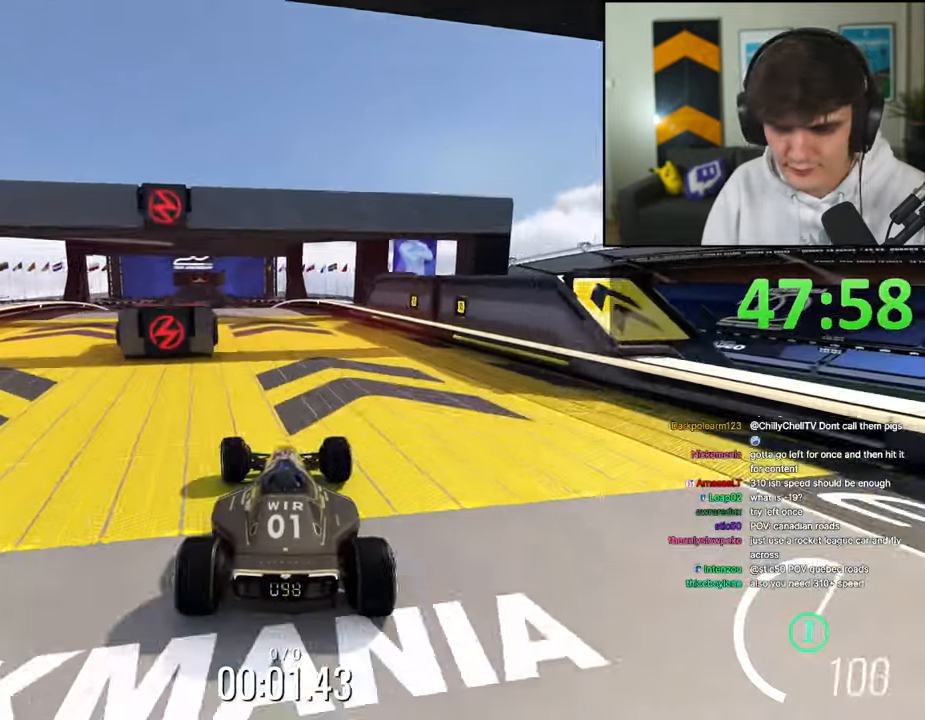
{"keys": ["up"], "events": [[100, "left", "down"], [200, "left", "up"]]}
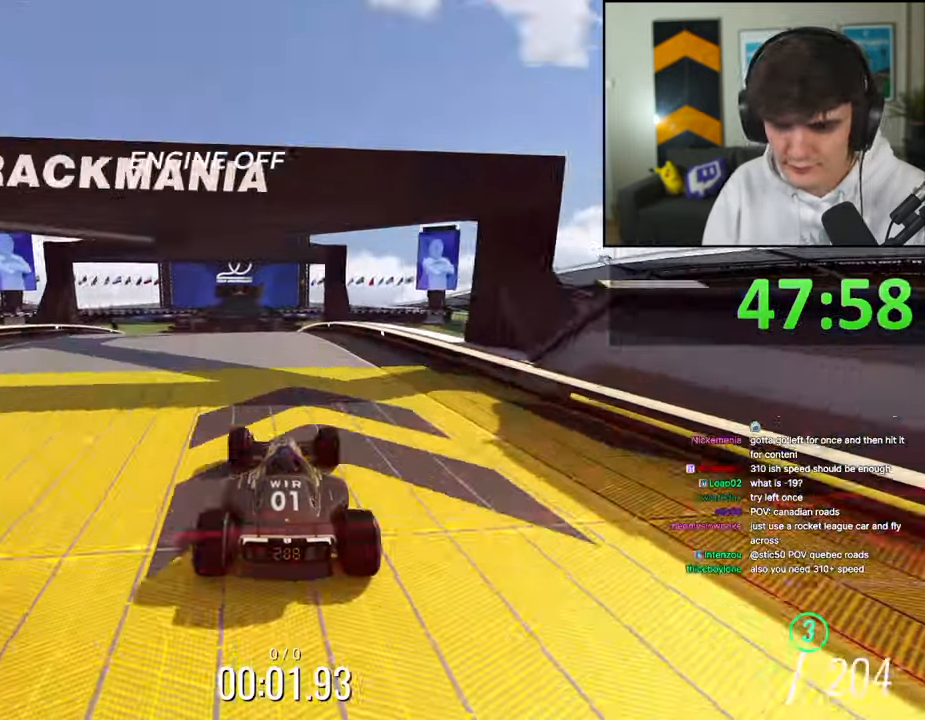
{"keys": ["right", "up"], "events": [[17, "left", "down"], [250, "left", "up"], [300, "right", "down"]]}
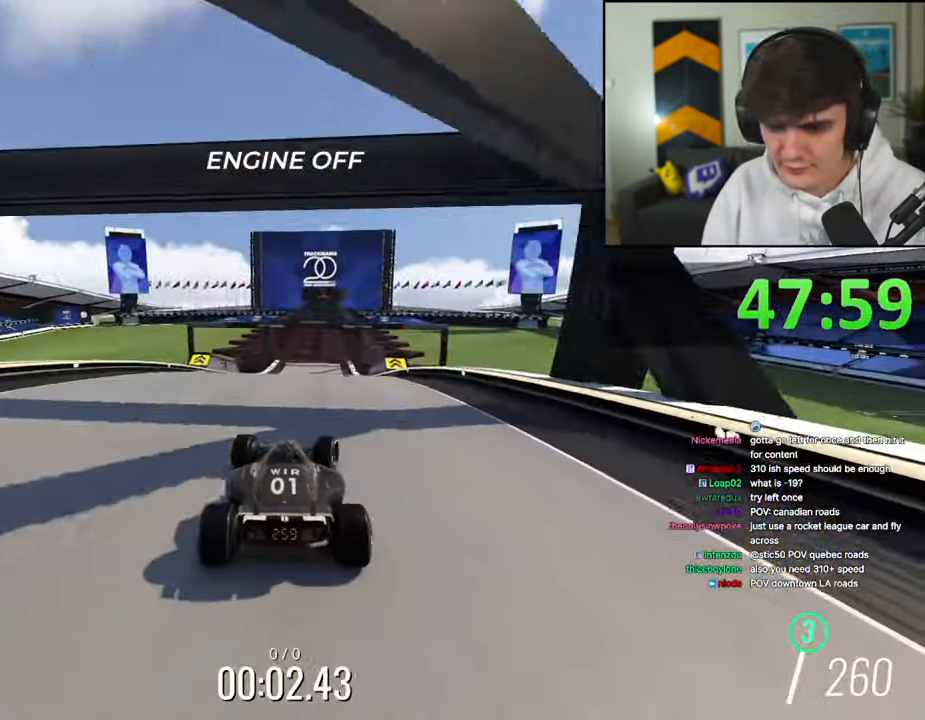
{"keys": ["right", "up"], "events": [[134, "right", "up"], [234, "left", "down"], [417, "left", "up"], [467, "right", "down"]]}
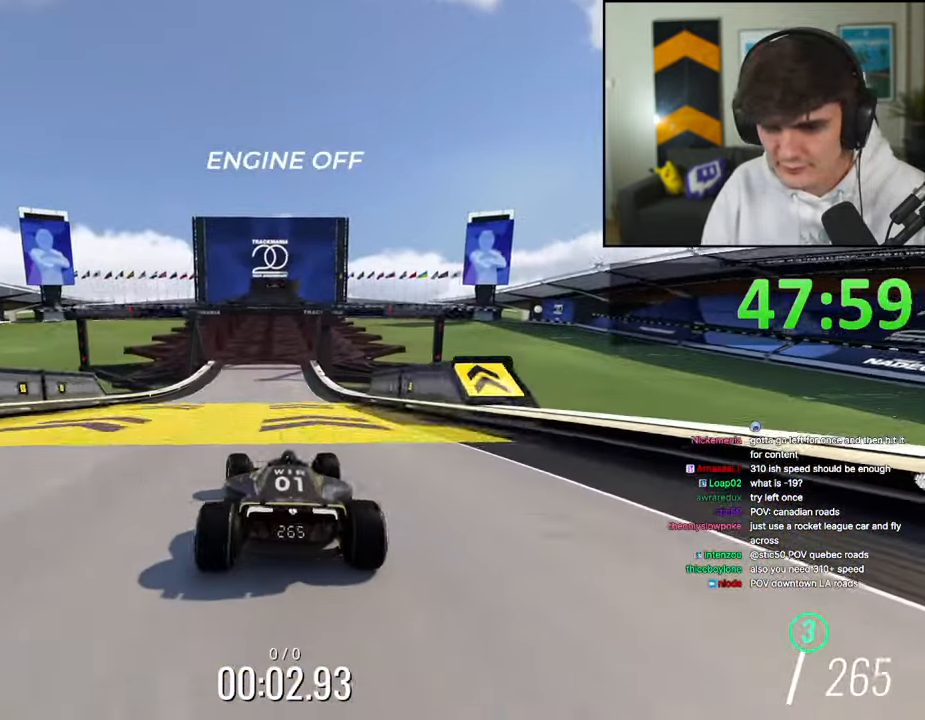
{"keys": ["up"], "events": [[100, "right", "up"]]}
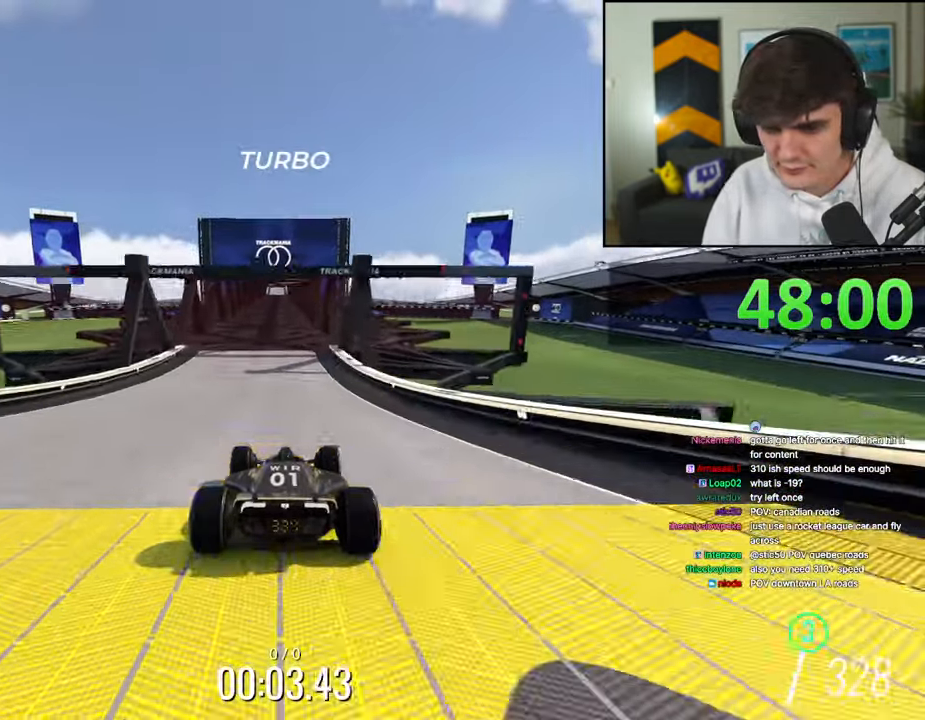
{"keys": ["up"], "events": [[117, "left", "down"], [167, "left", "up"]]}
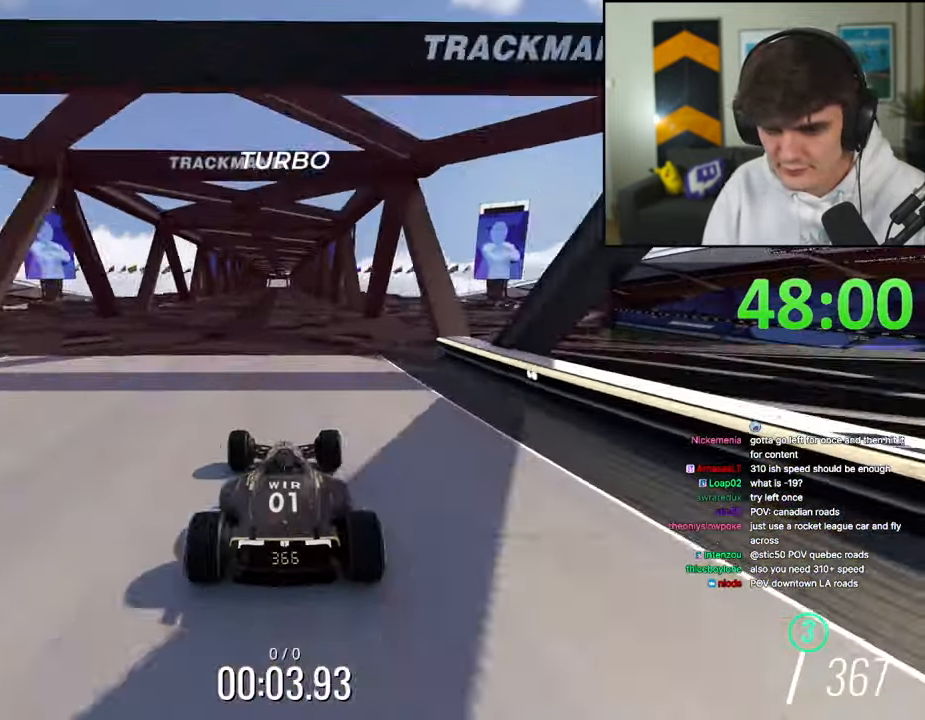
{"keys": ["up"], "events": []}
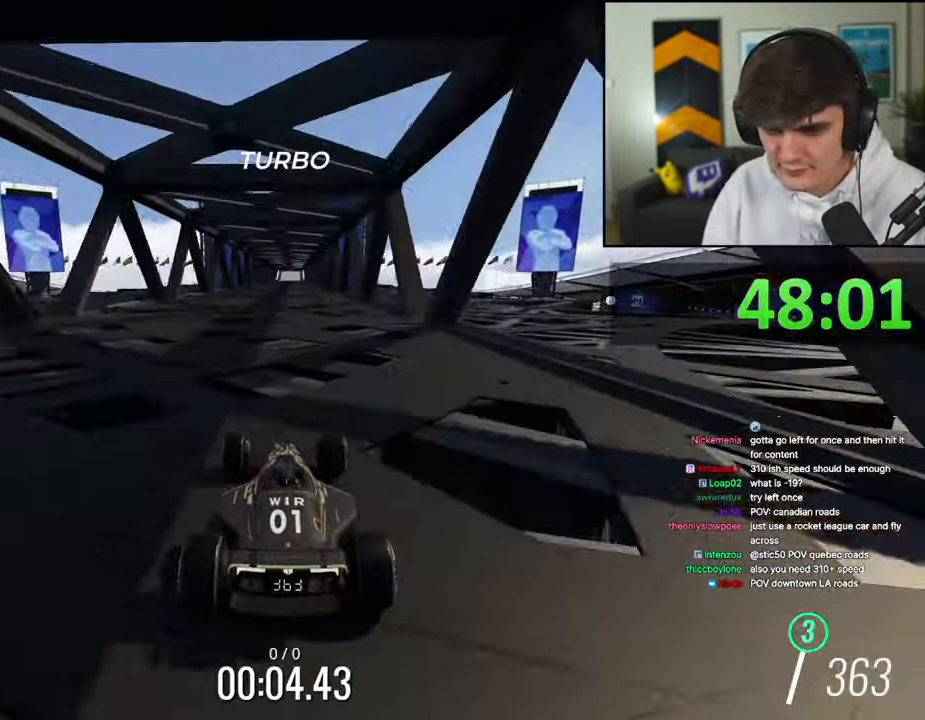
{"keys": ["up"], "events": [[150, "right", "down"], [200, "right", "up"], [384, "right", "down"], [467, "right", "up"]]}
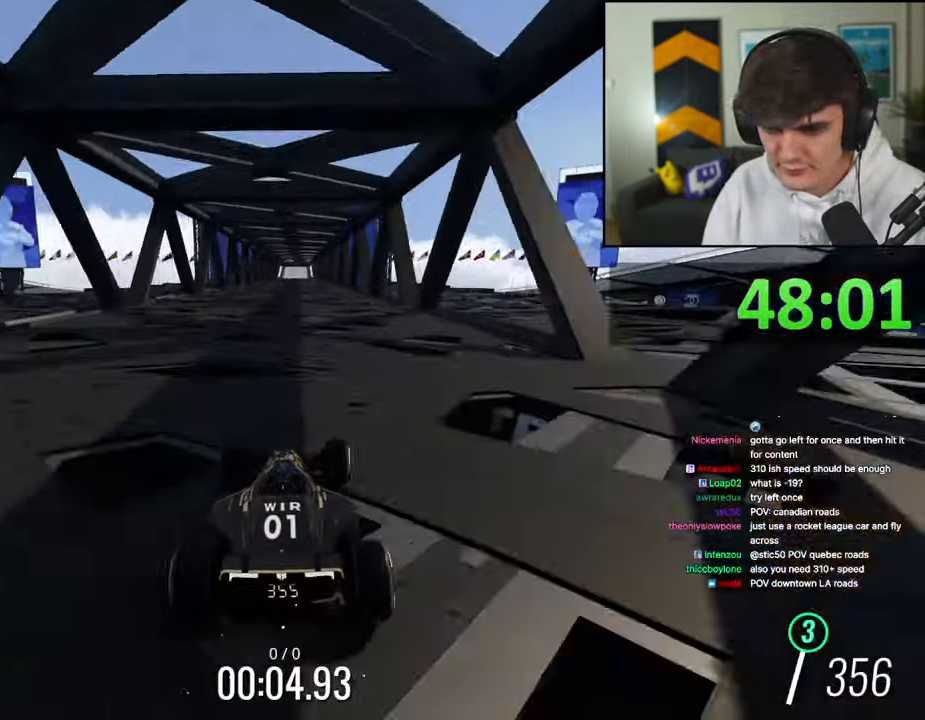
{"keys": ["up"], "events": [[117, "right", "down"], [167, "right", "up"]]}
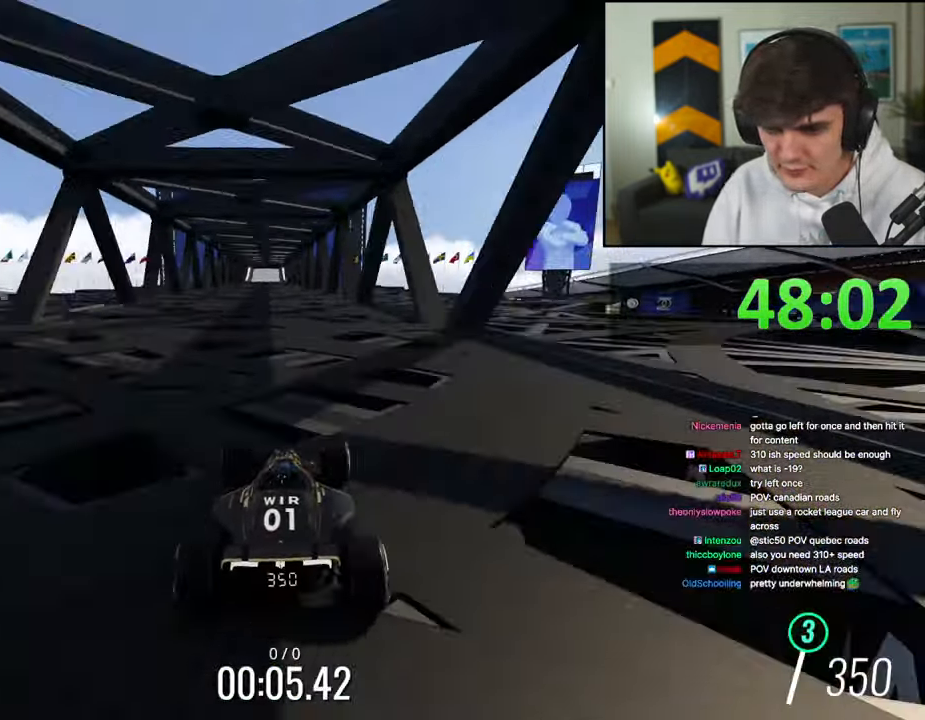
{"keys": ["left", "up"], "events": [[200, "left", "down"], [267, "left", "up"], [450, "left", "down"]]}
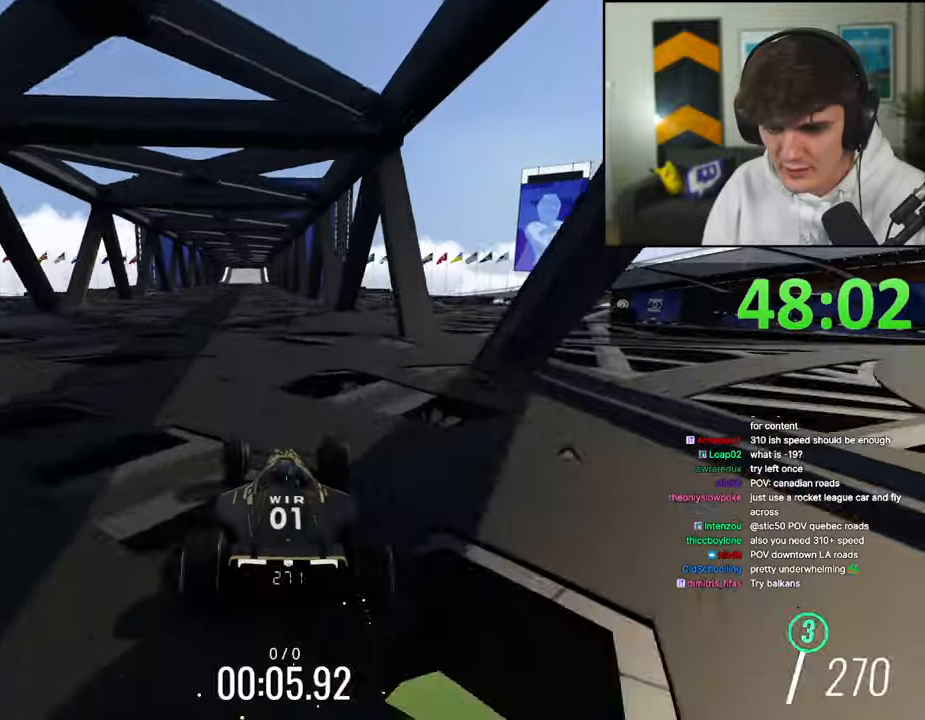
{"keys": ["up"], "events": [[50, "left", "up"]]}
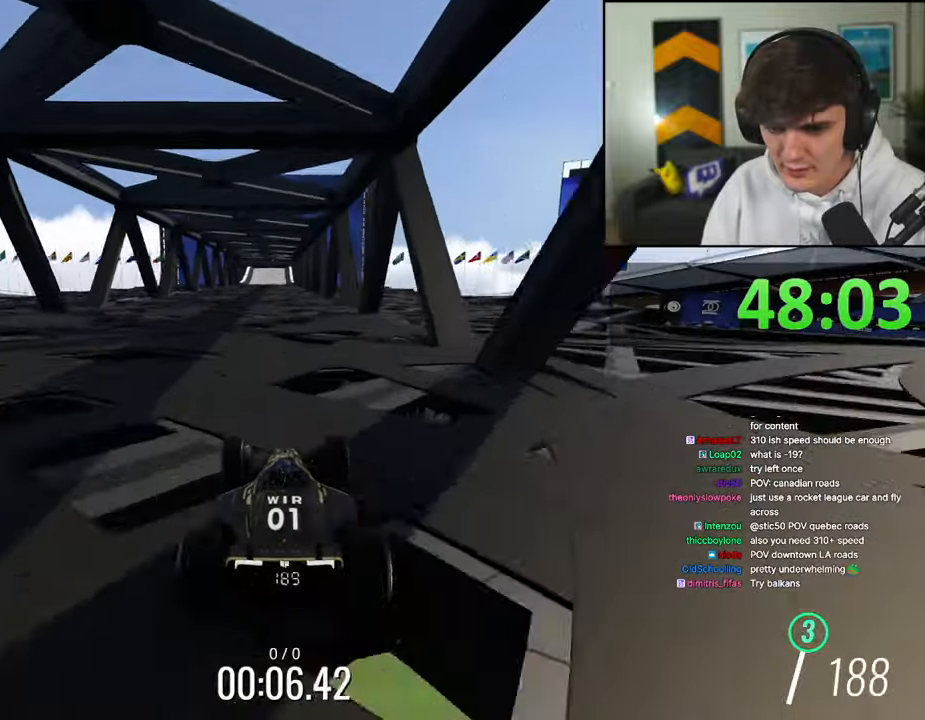
{"keys": ["up"], "events": []}
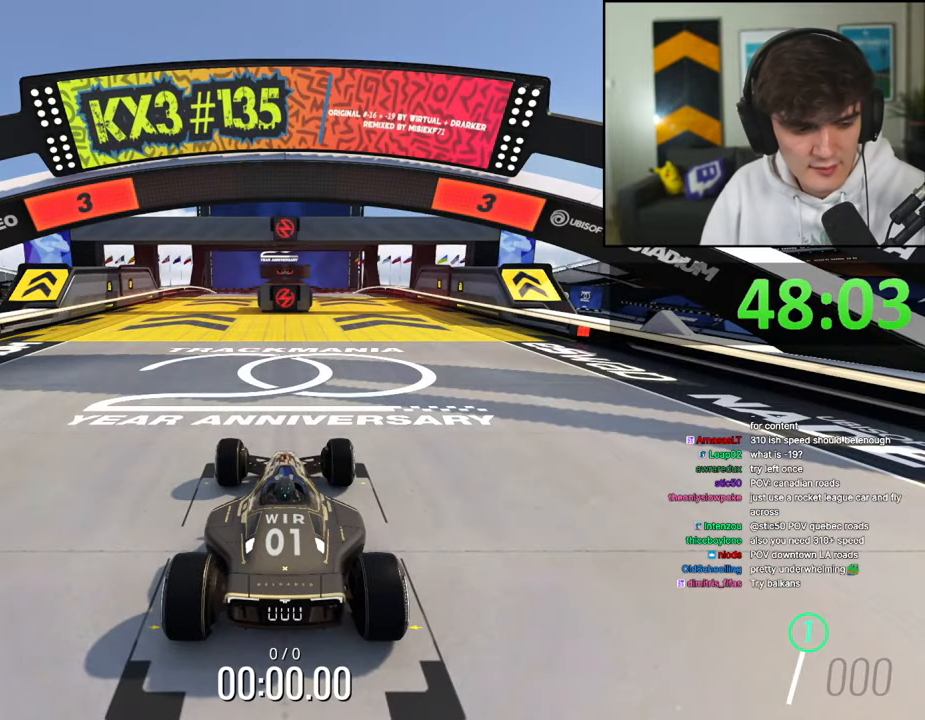
{"keys": ["up"], "events": []}
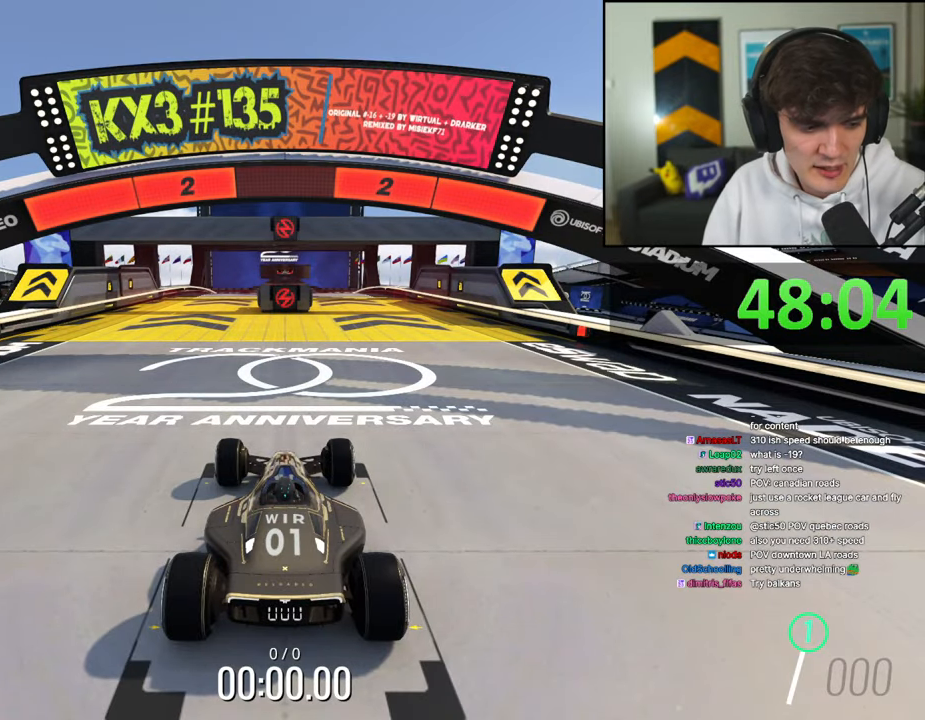
{"keys": ["up"], "events": []}
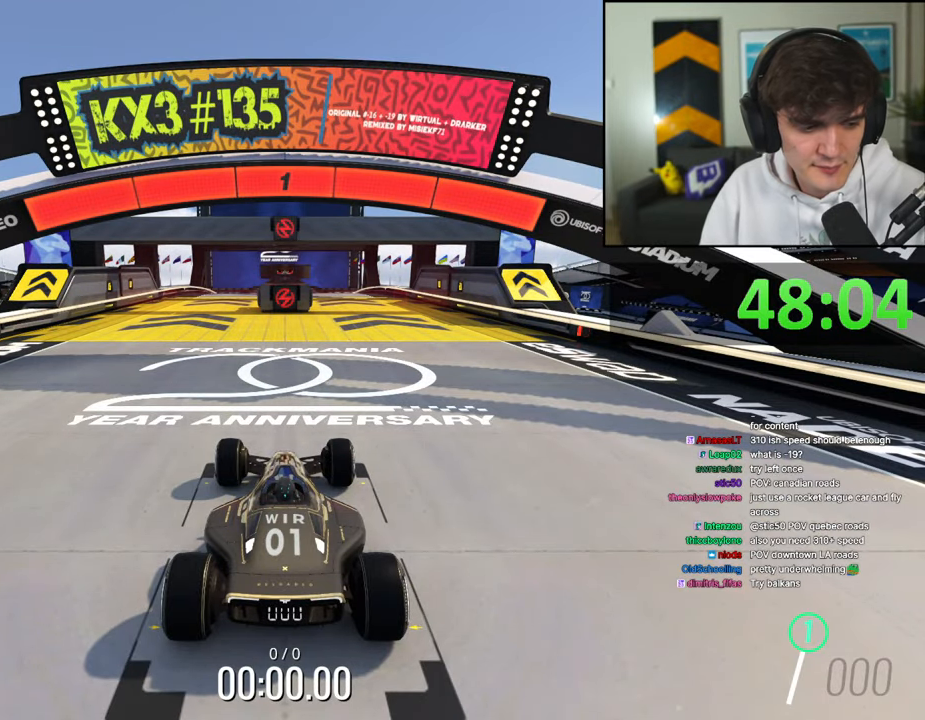
{"keys": ["up"], "events": []}
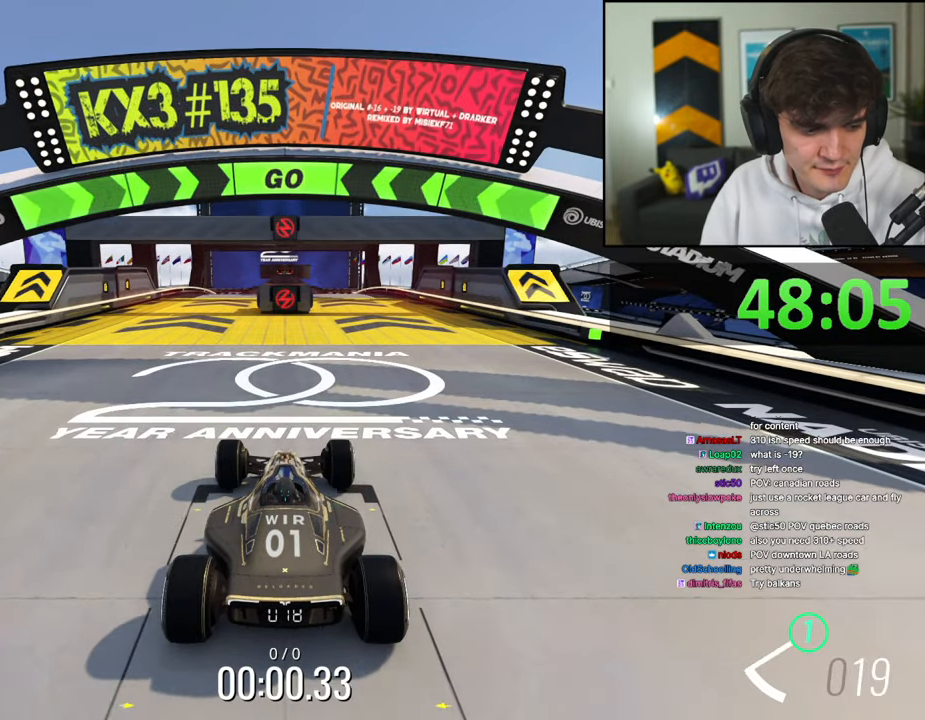
{"keys": ["right", "up"], "events": [[84, "right", "down"]]}
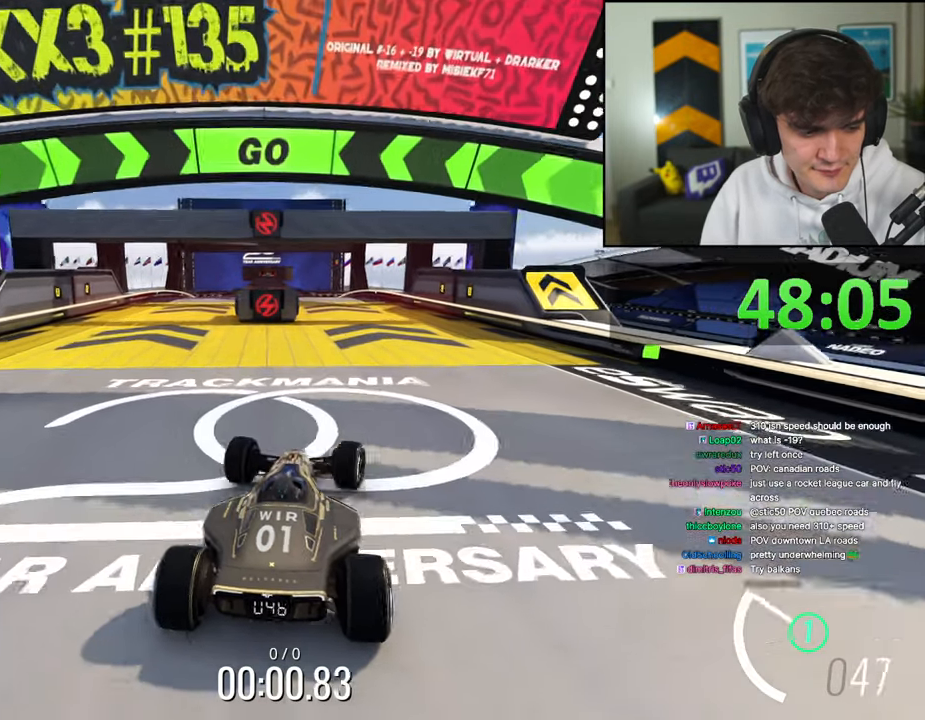
{"keys": ["up"], "events": [[50, "right", "up"]]}
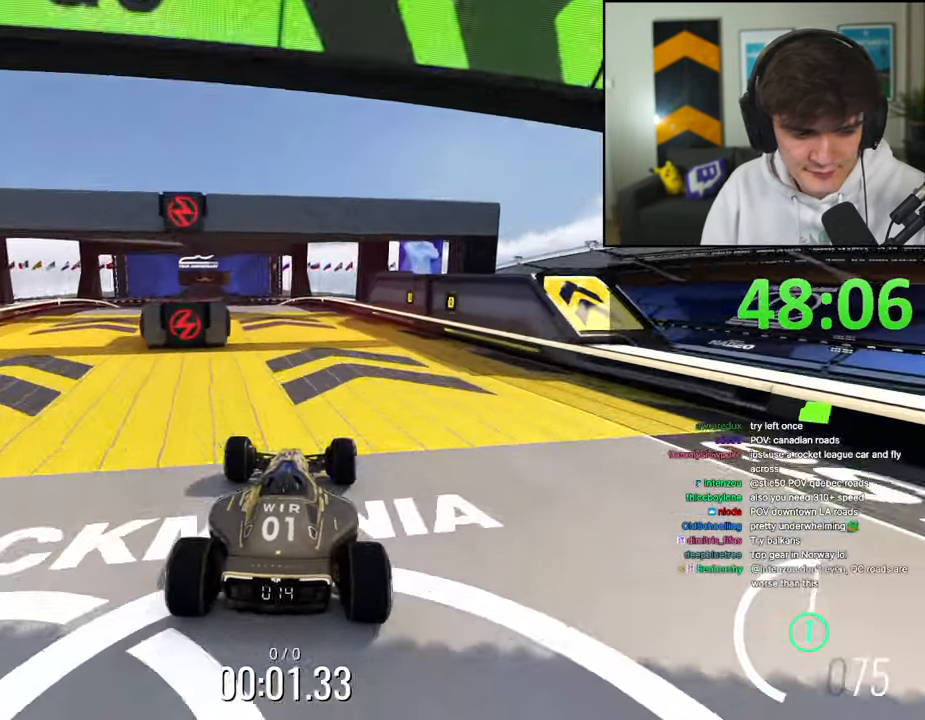
{"keys": ["up"], "events": [[200, "left", "down"], [300, "left", "up"], [400, "left", "down"], [450, "left", "up"]]}
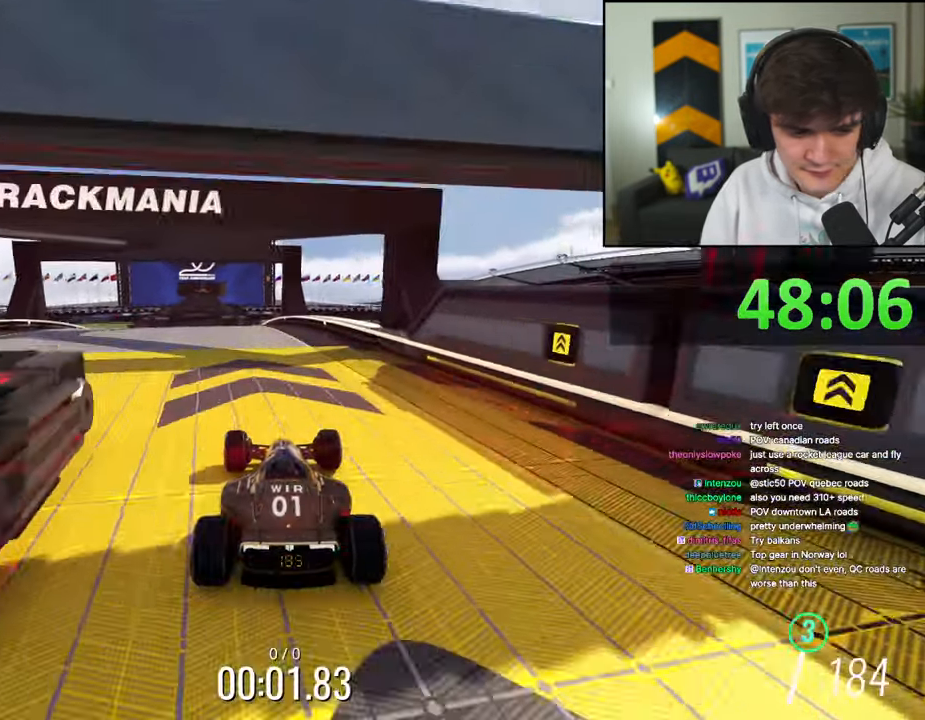
{"keys": ["right", "up"], "events": [[84, "left", "down"], [367, "left", "up"], [417, "right", "down"]]}
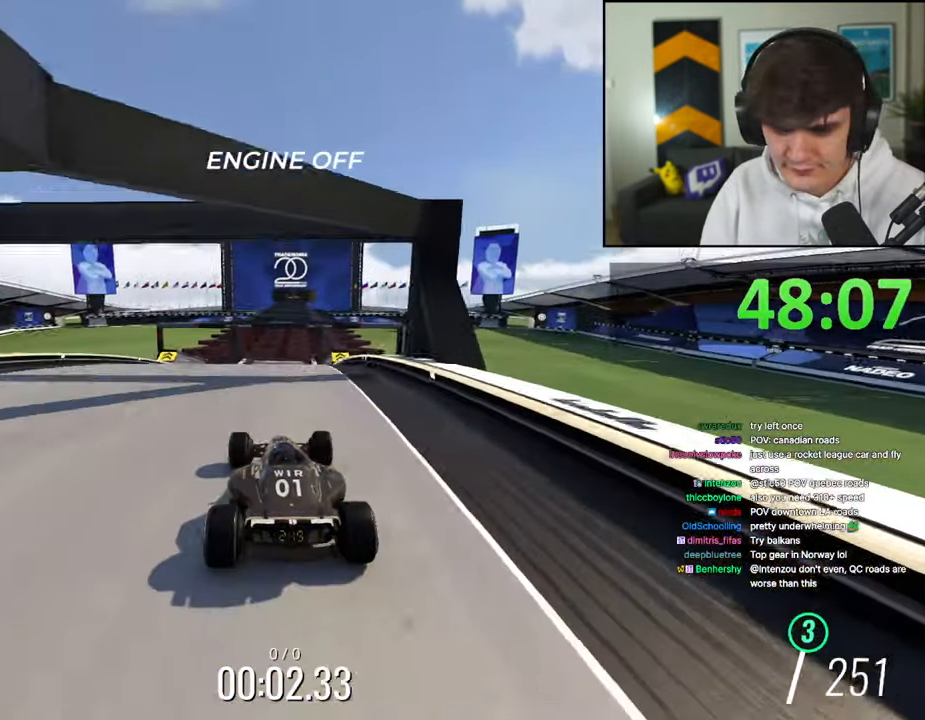
{"keys": ["up"], "events": [[200, "right", "up"], [234, "left", "down"], [384, "left", "up"]]}
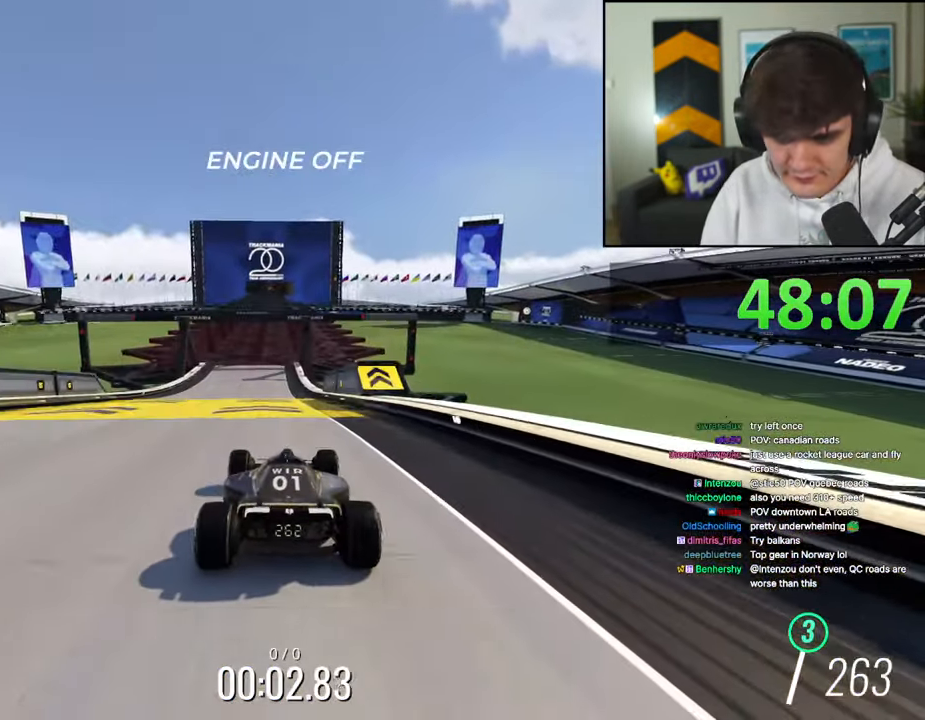
{"keys": ["up"], "events": [[67, "right", "down"], [117, "right", "up"], [300, "left", "down"], [350, "left", "up"]]}
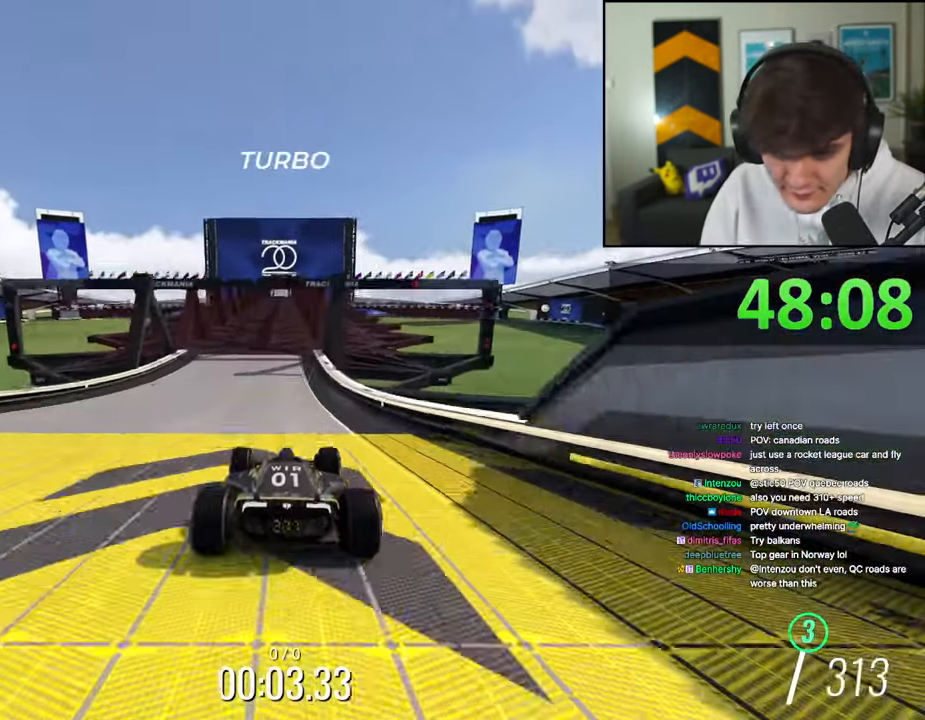
{"keys": ["up"], "events": []}
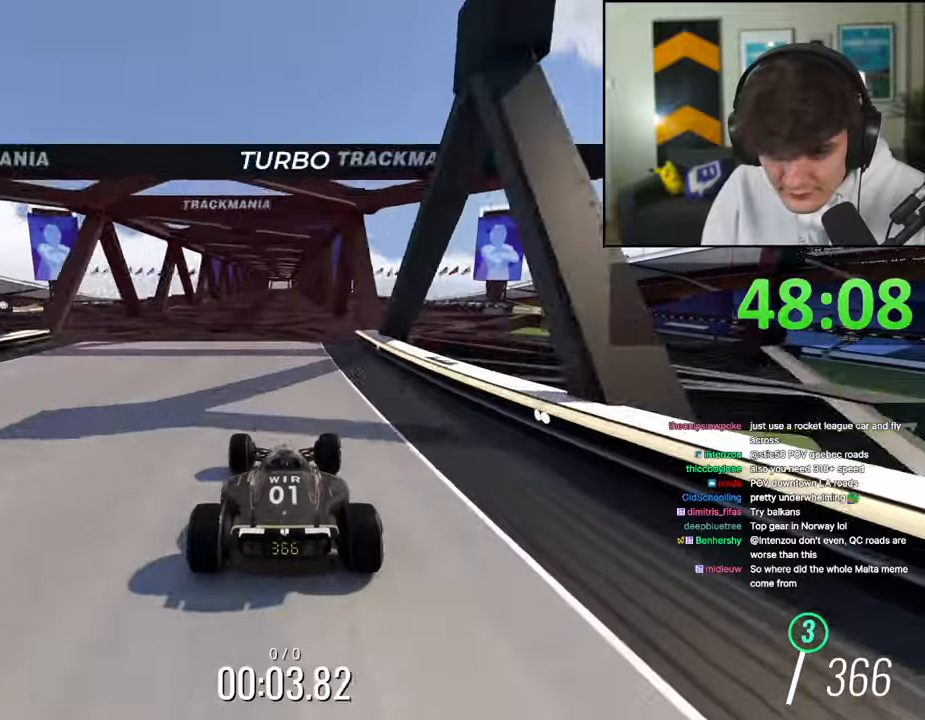
{"keys": ["up"], "events": []}
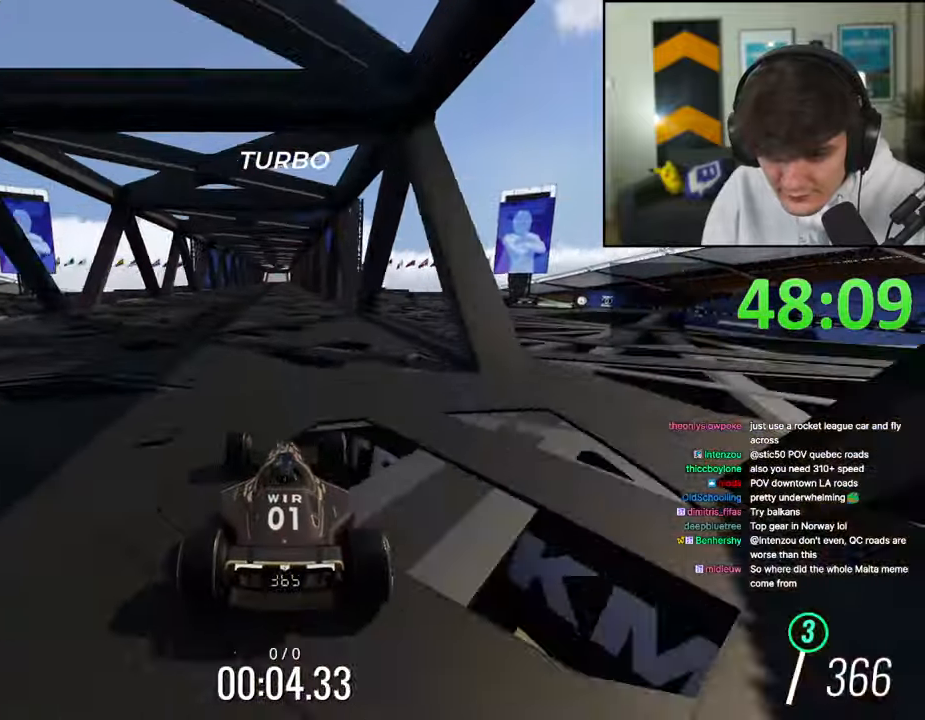
{"keys": ["up"], "events": [[350, "left", "down"], [400, "left", "up"]]}
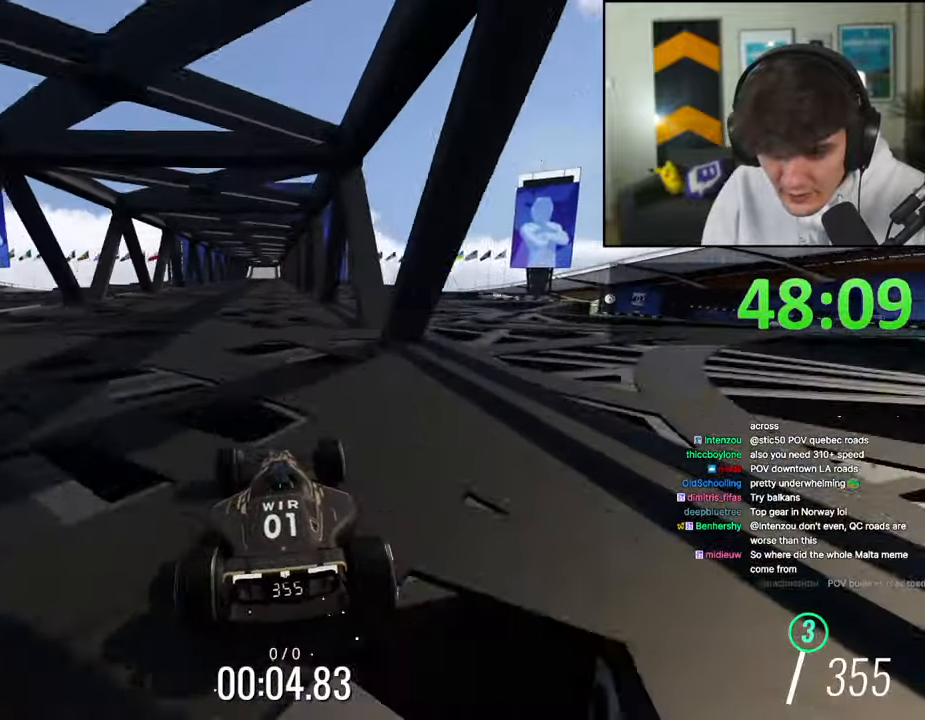
{"keys": ["up"], "events": []}
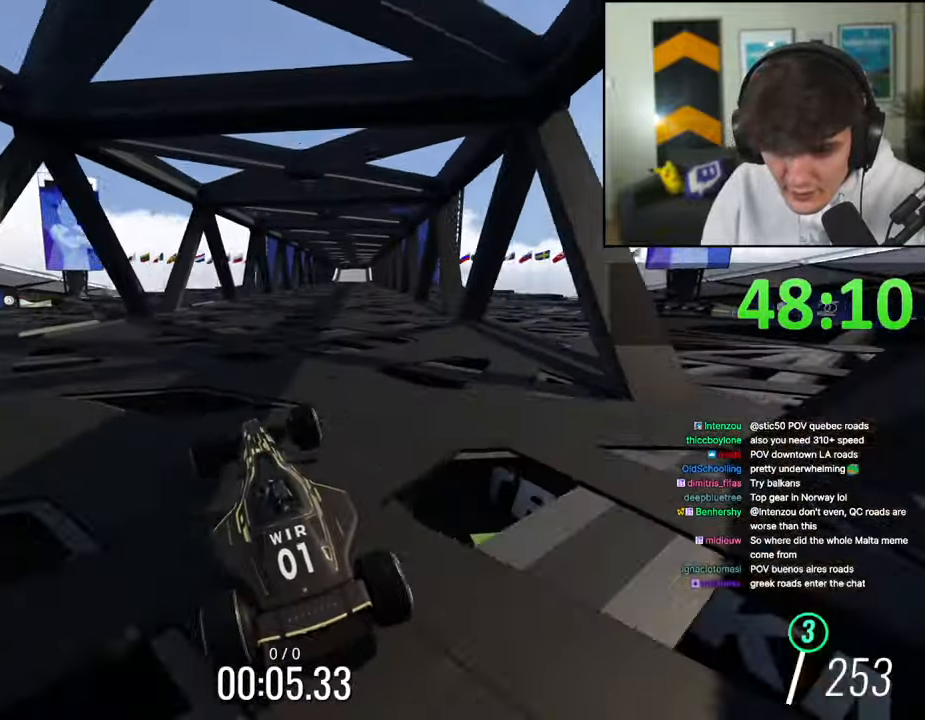
{"keys": ["up"], "events": []}
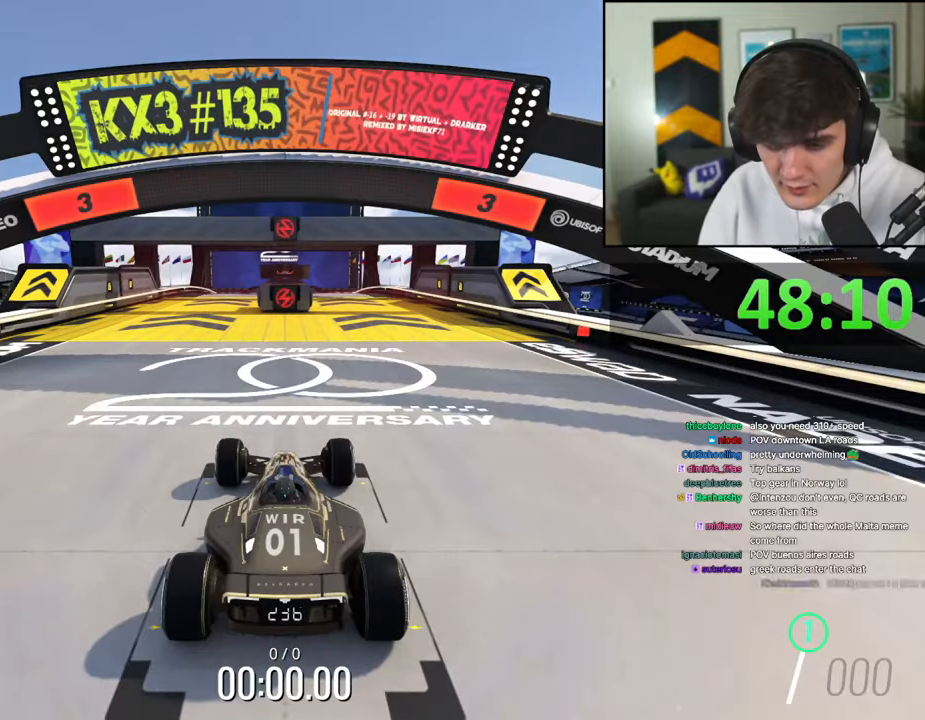
{"keys": ["up"], "events": []}
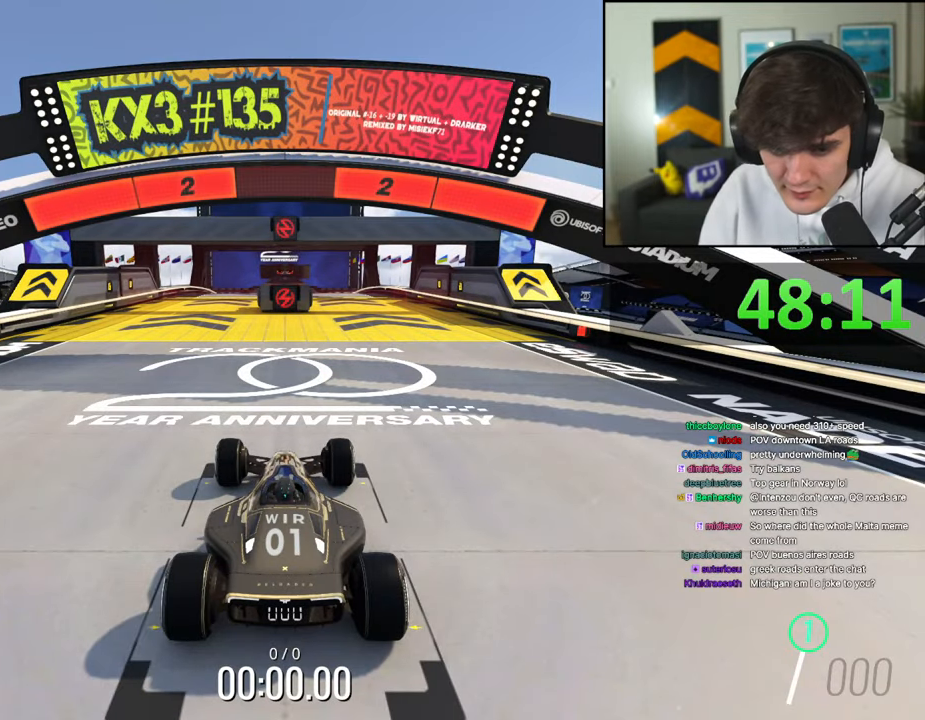
{"keys": ["up"], "events": []}